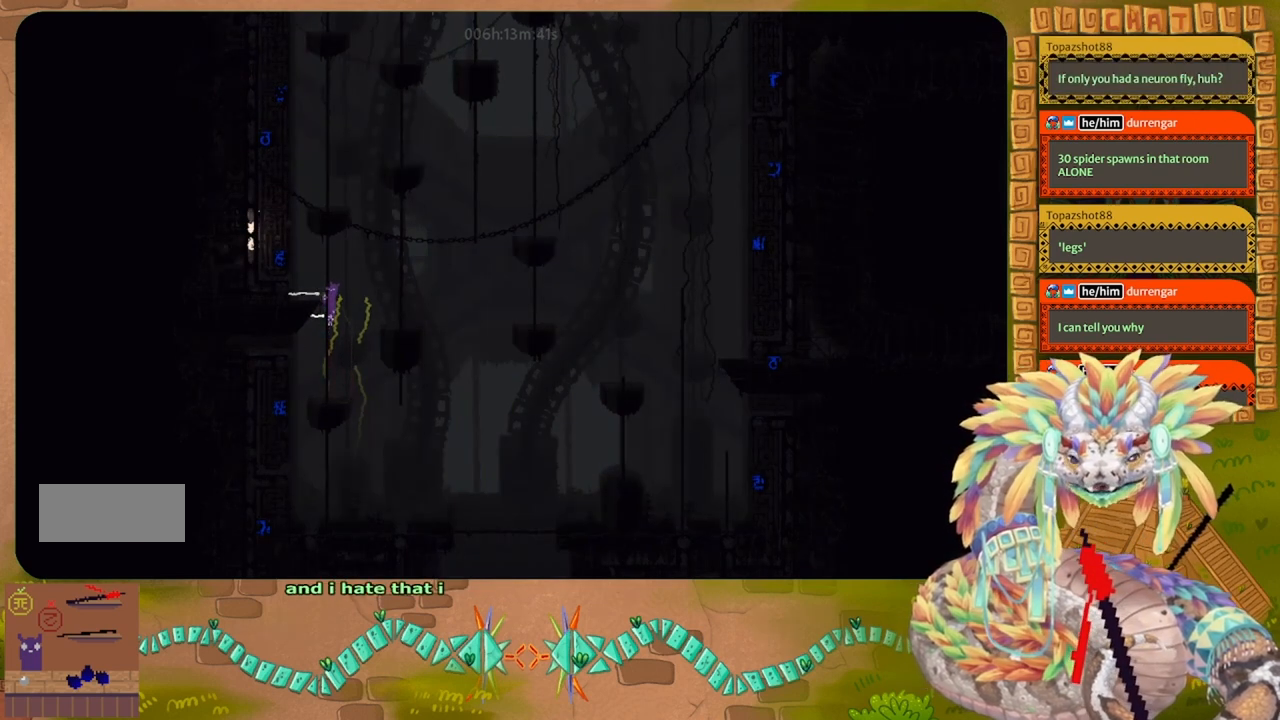
Gameplay with keyboard and mouse; each line is a JSON object with the keys held at the frame after it. "events" lists presses ("down") and releases ("up") of "down", "g", "j", "left", "r", "right", "t" and "up" between this image and that frame as [ms after this image, input, new state], when the widget could be followed in between. No other keys are recorded. Mouse buttons are not recorded. Not read: mouse_move.
{"keys": ["g"], "events": []}
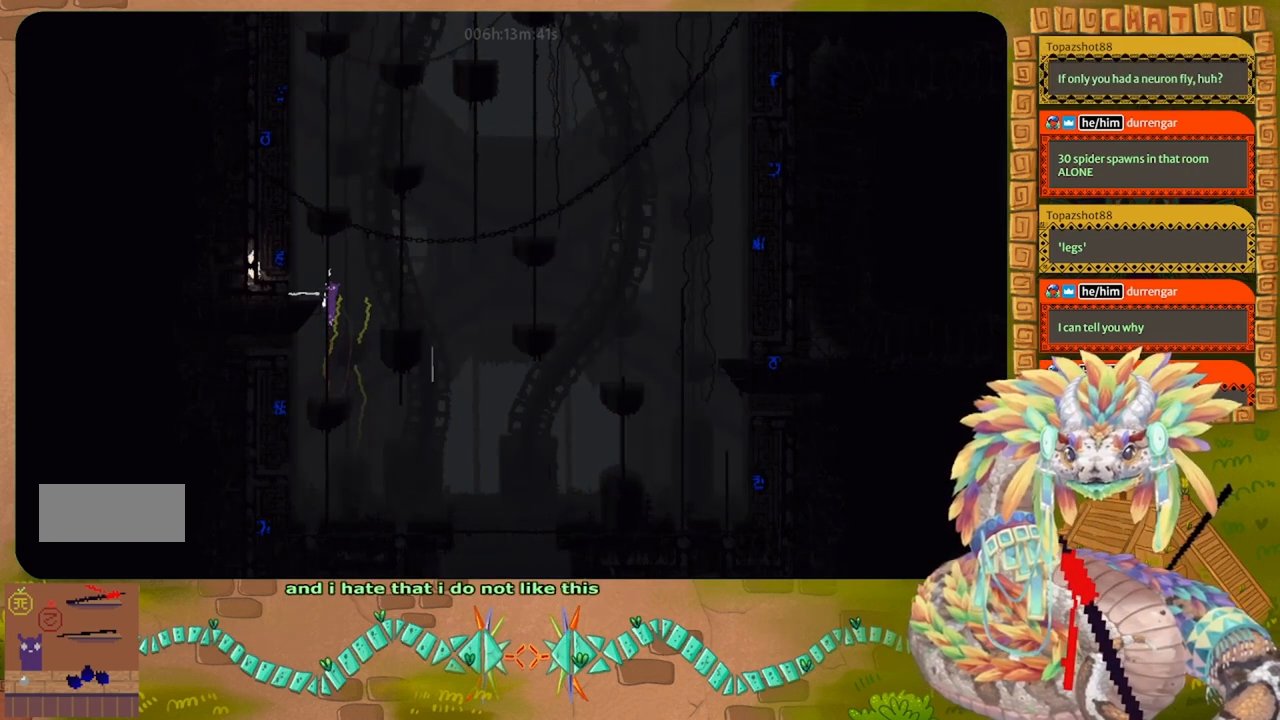
{"keys": ["left"], "events": [[67, "g", "up"], [67, "left", "down"], [67, "up", "down"], [167, "up", "up"]]}
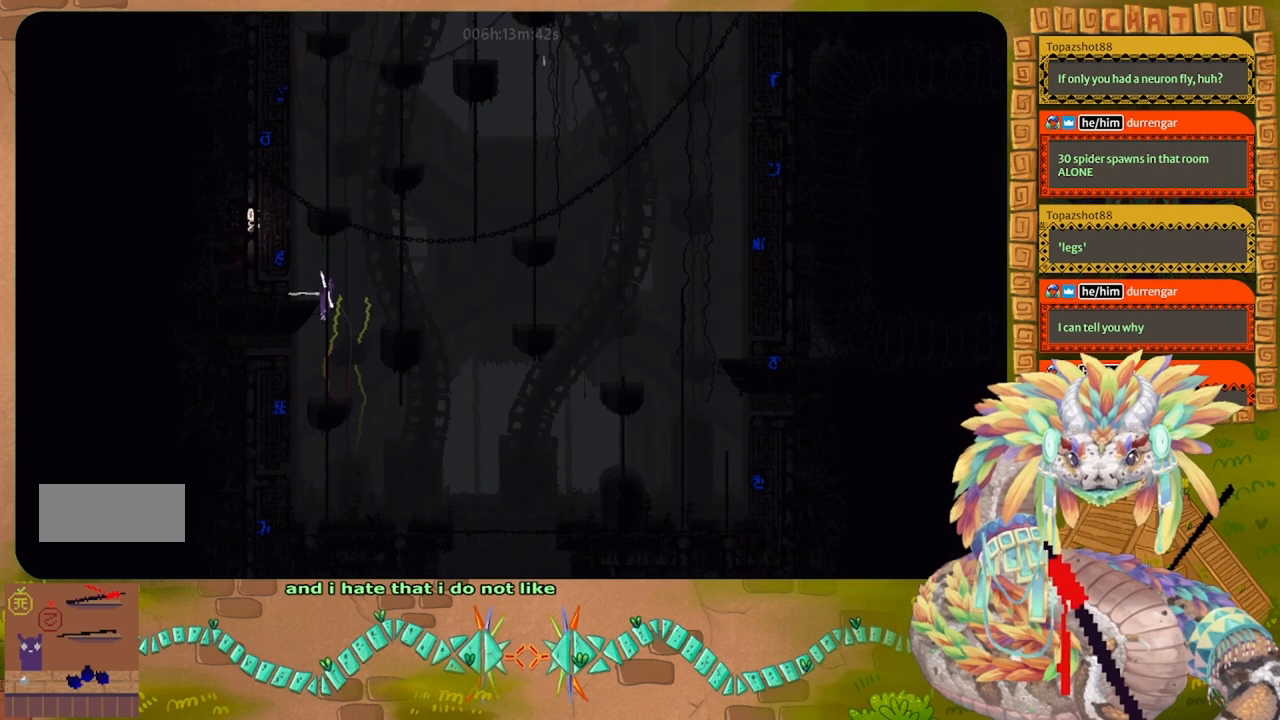
{"keys": ["j", "right"], "events": [[100, "left", "up"], [300, "right", "down"], [400, "j", "down"]]}
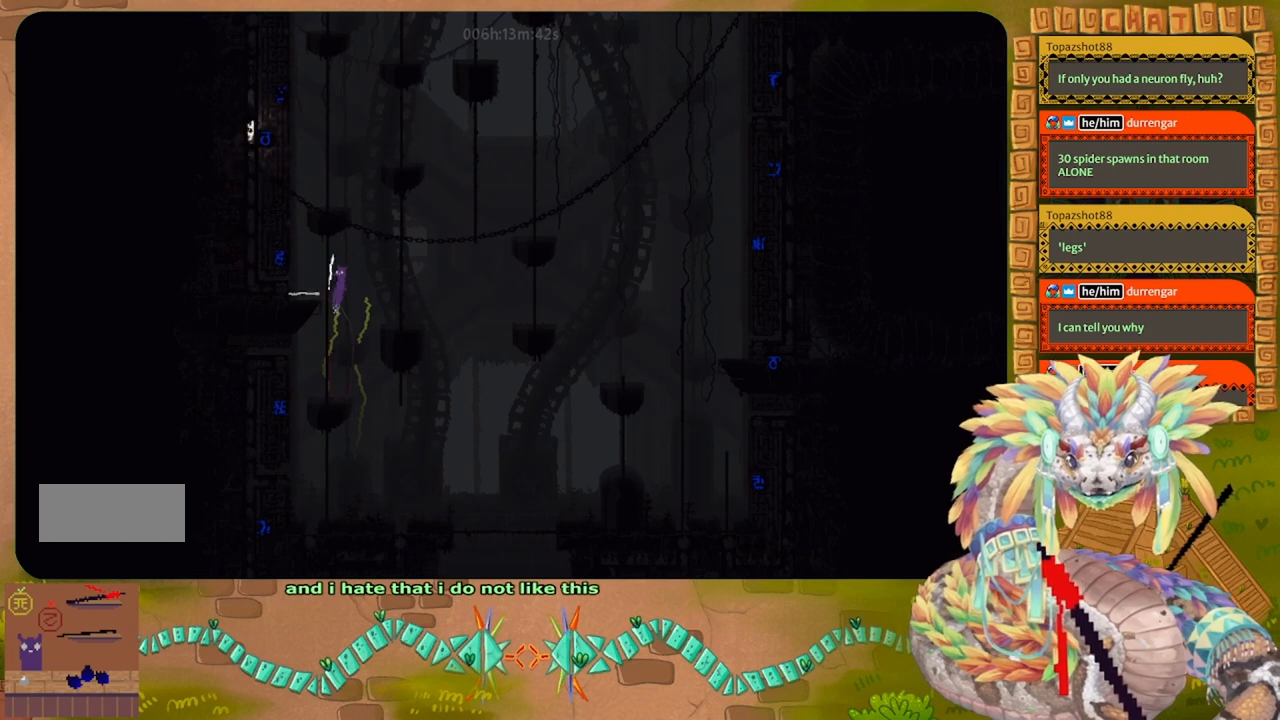
{"keys": ["up"], "events": [[67, "up", "down"], [267, "j", "up"], [300, "right", "up"]]}
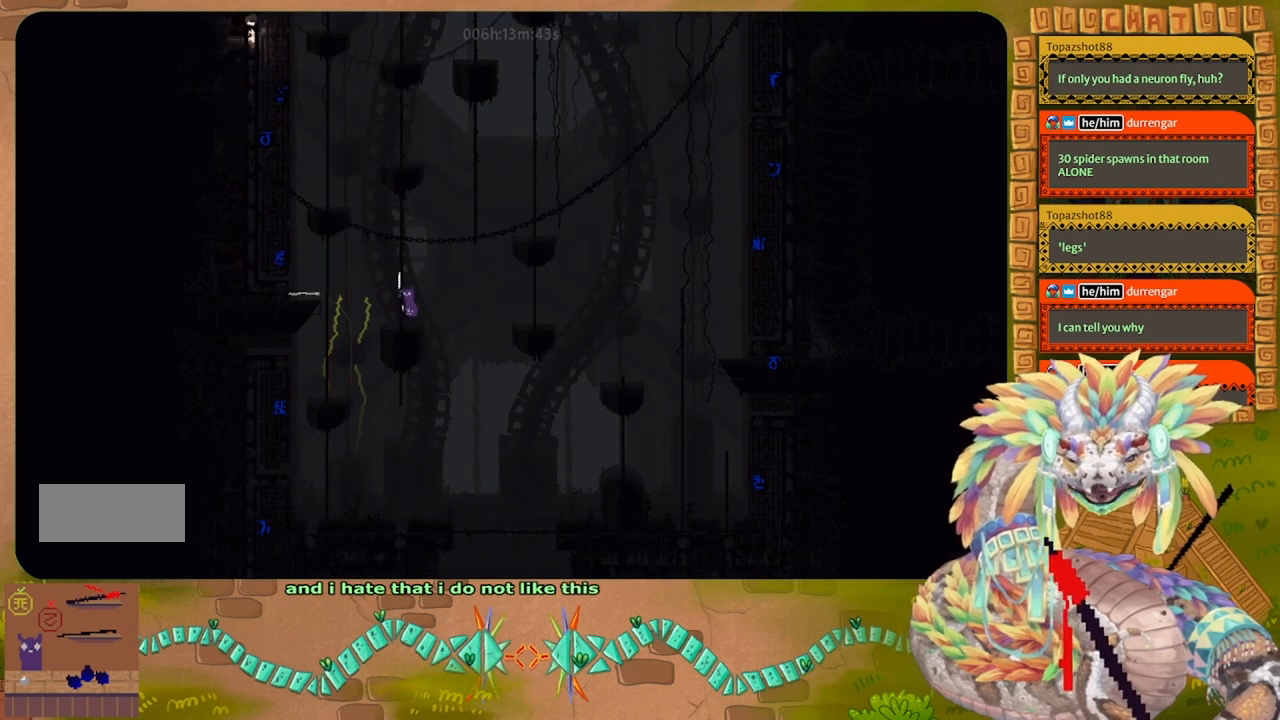
{"keys": ["up"], "events": [[167, "left", "down"], [367, "left", "up"]]}
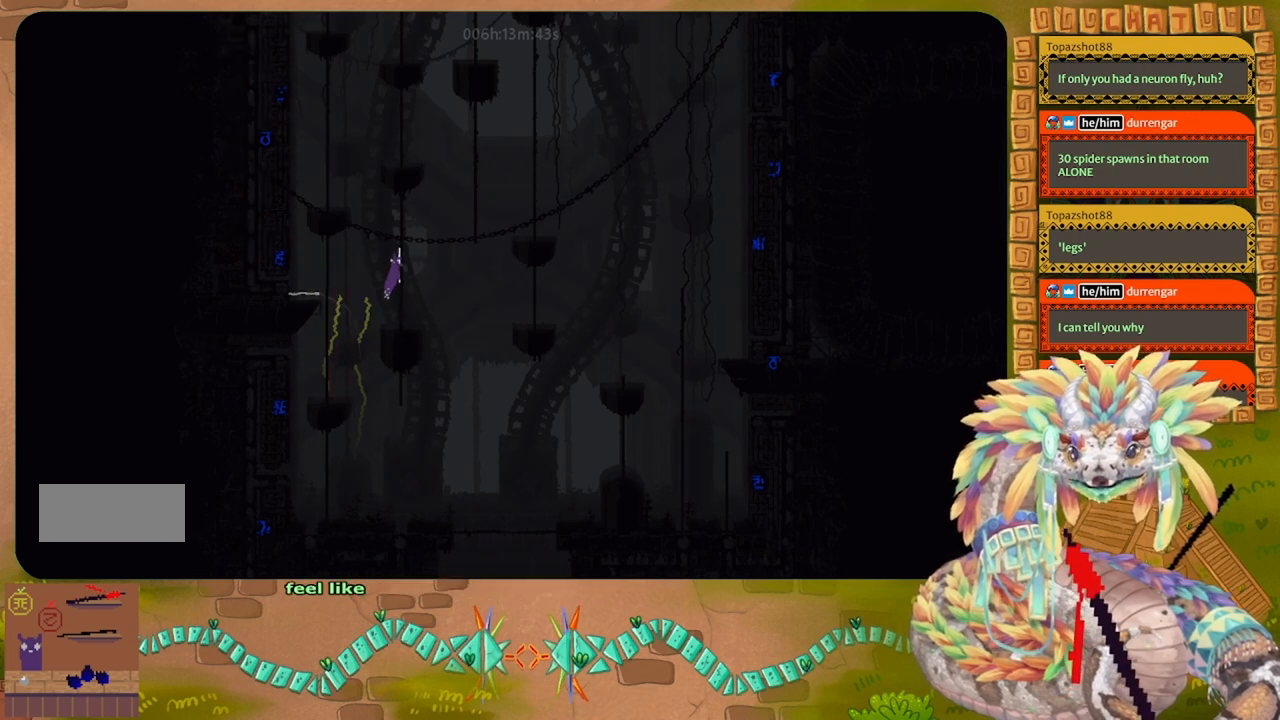
{"keys": ["right", "up"], "events": [[267, "right", "down"], [367, "up", "up"], [500, "up", "down"]]}
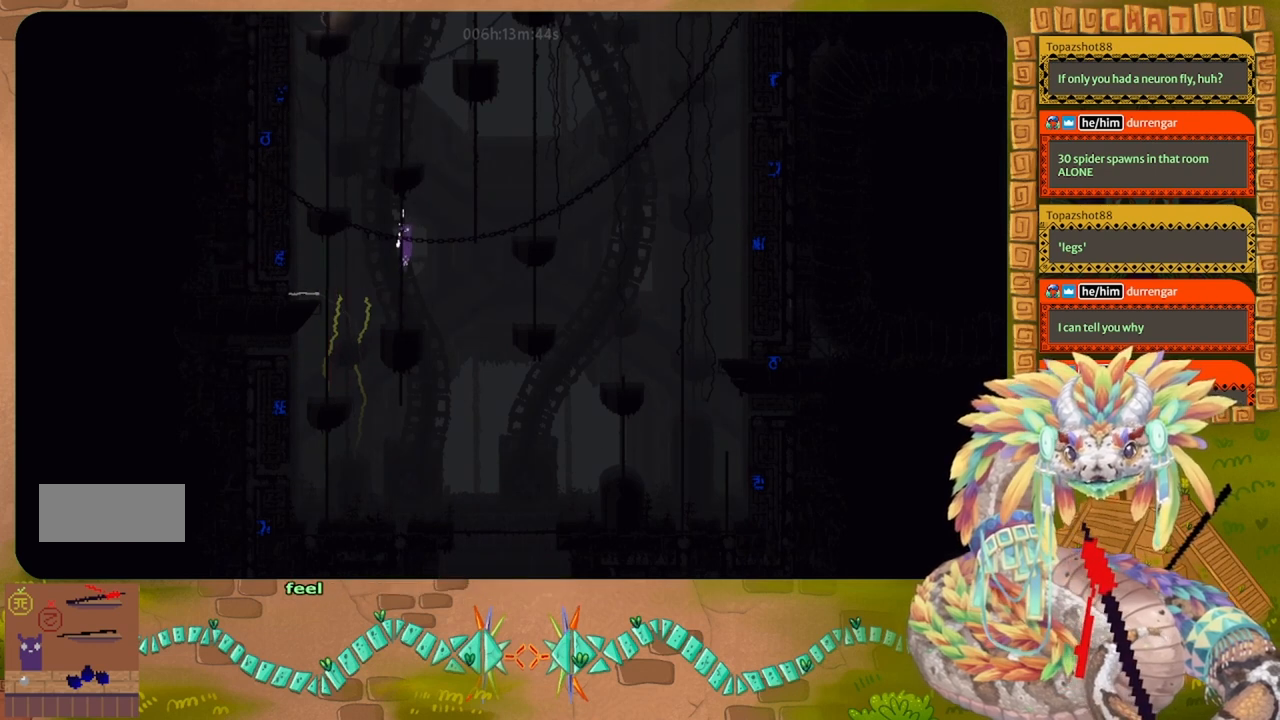
{"keys": ["j", "right", "up"], "events": [[233, "j", "down"]]}
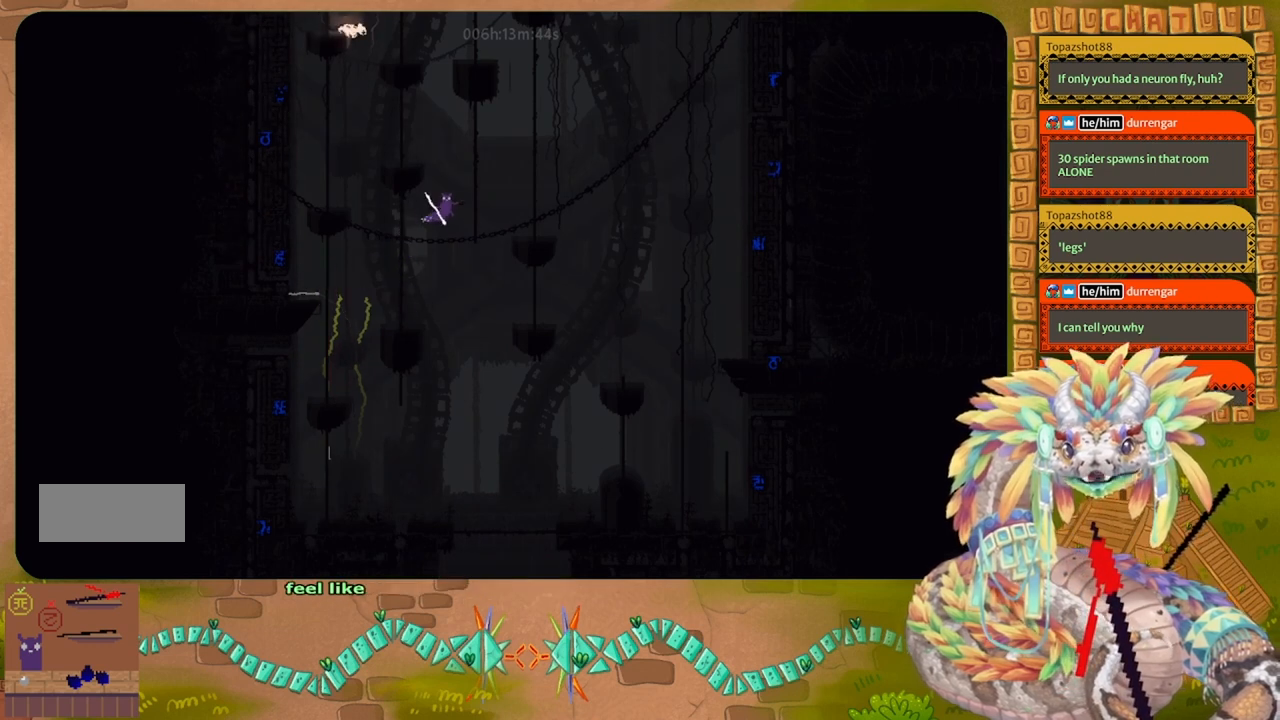
{"keys": ["up"], "events": [[267, "right", "up"], [300, "j", "up"]]}
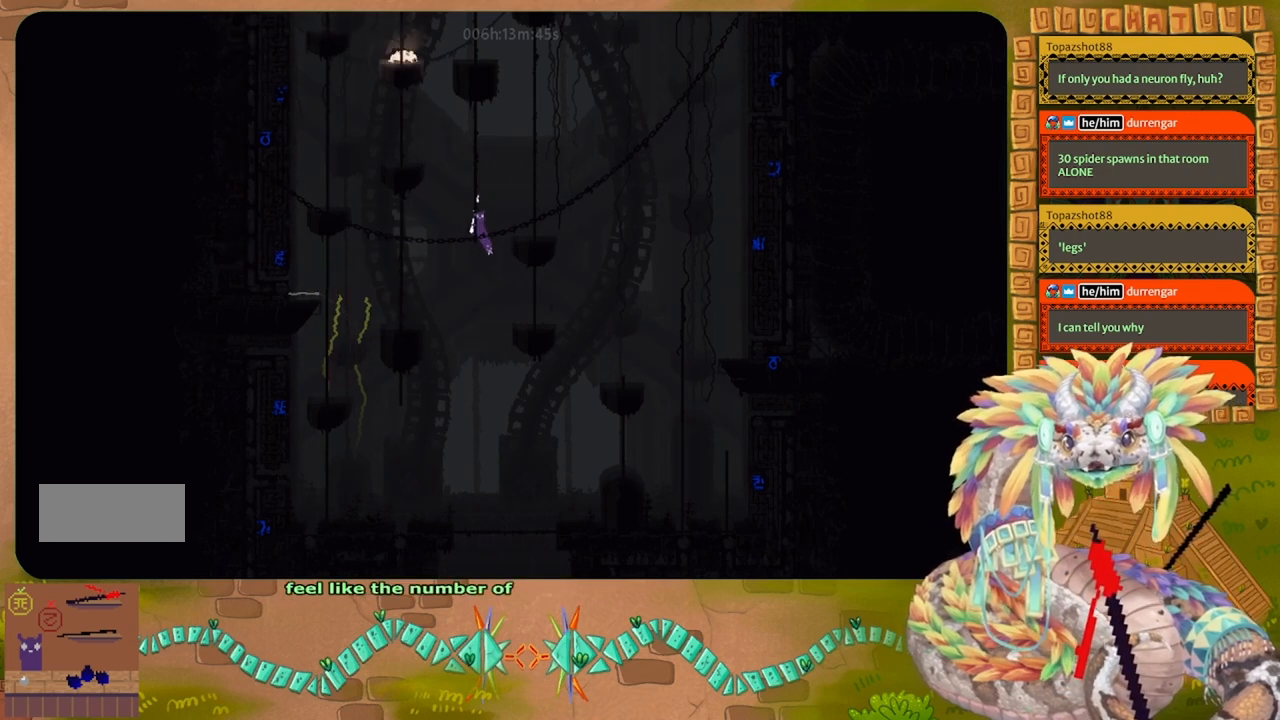
{"keys": ["up"], "events": []}
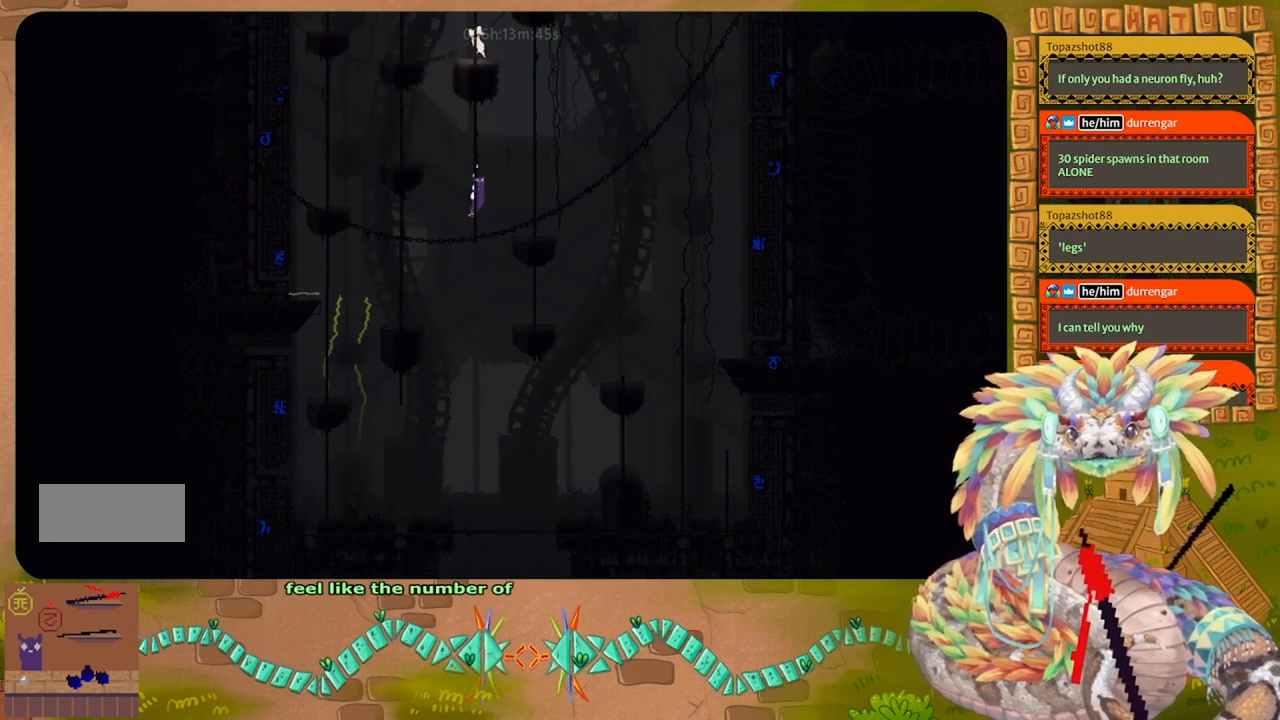
{"keys": ["j", "right", "up"], "events": [[267, "right", "down"], [300, "up", "up"], [433, "j", "down"], [500, "up", "down"]]}
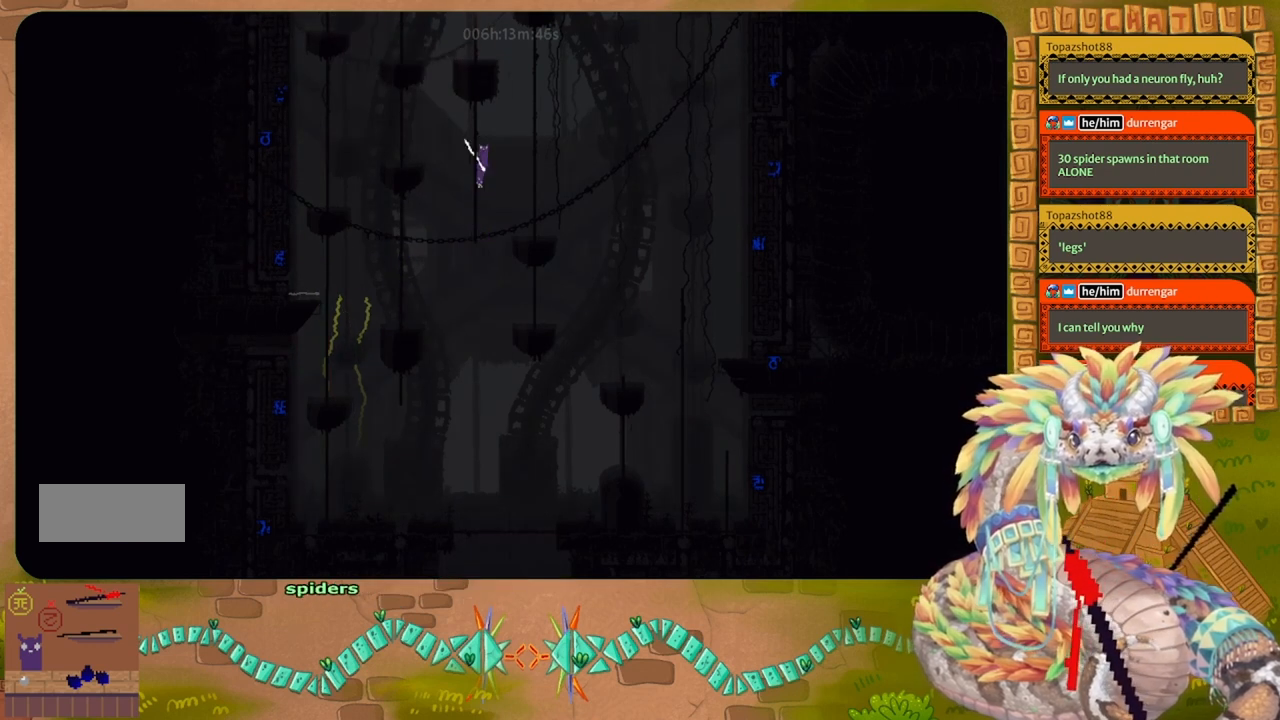
{"keys": ["up"], "events": [[300, "j", "up"], [300, "right", "up"]]}
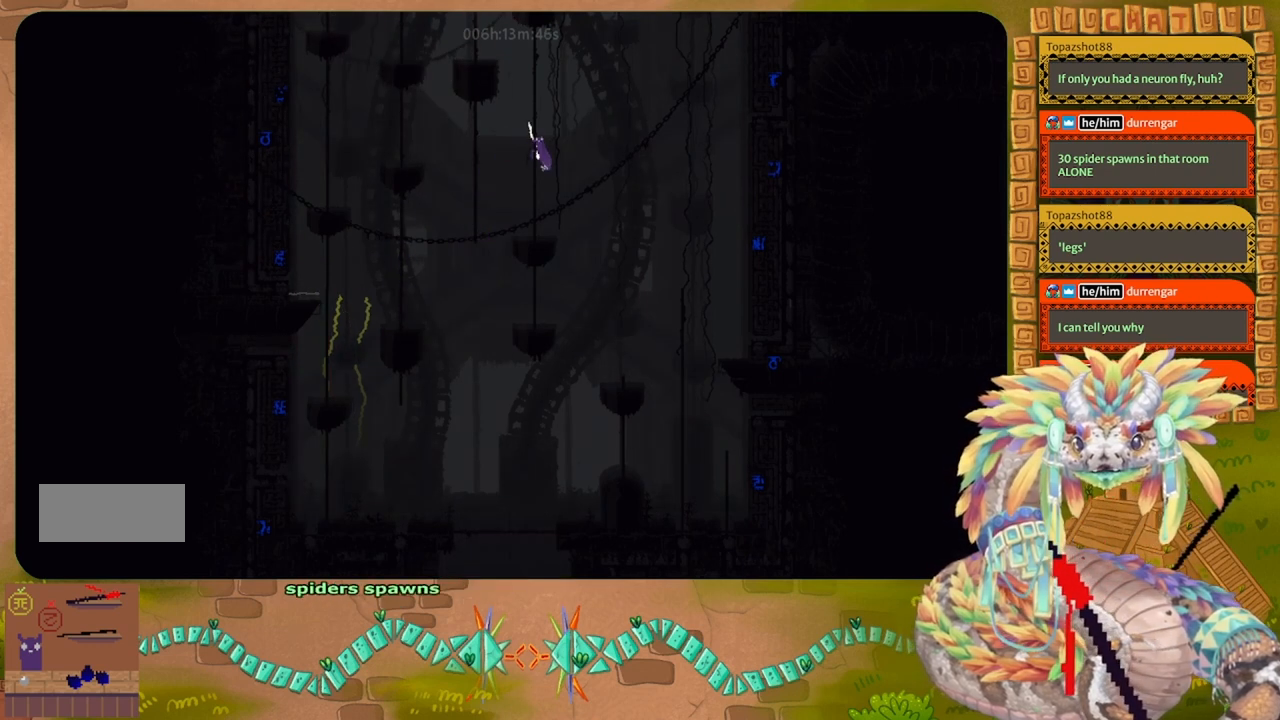
{"keys": ["up"], "events": []}
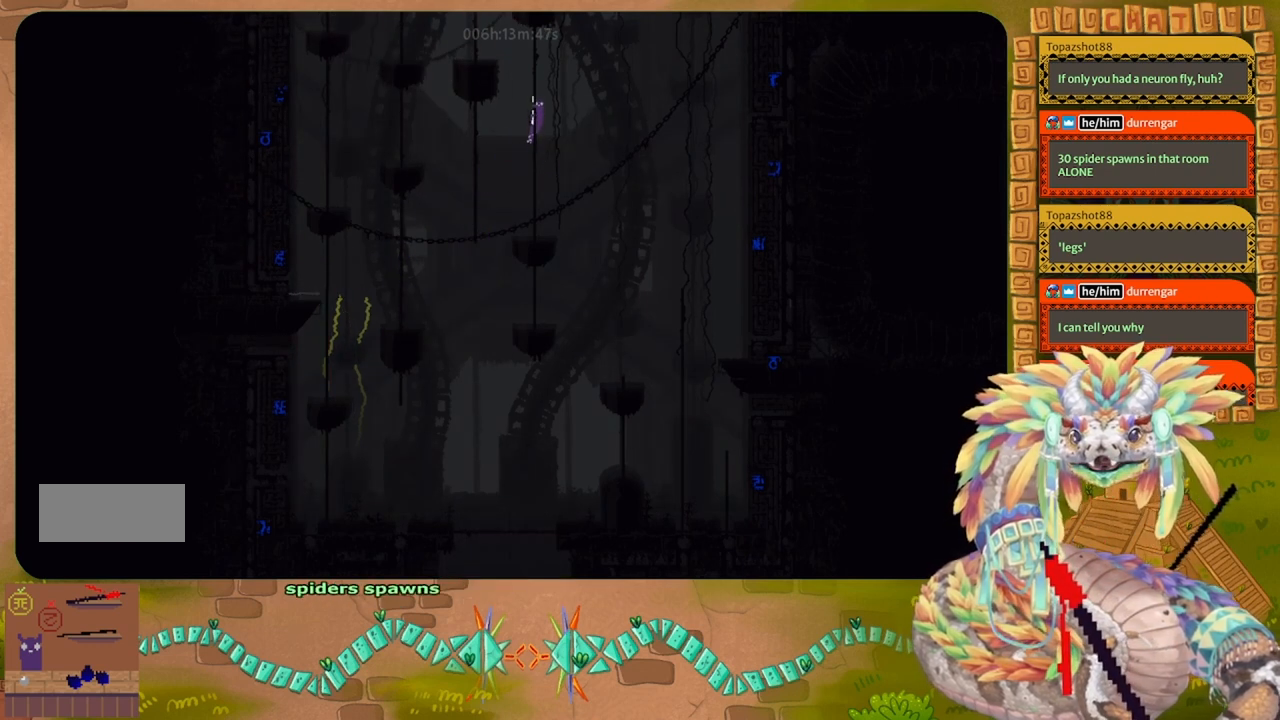
{"keys": ["left", "up"], "events": [[467, "left", "down"]]}
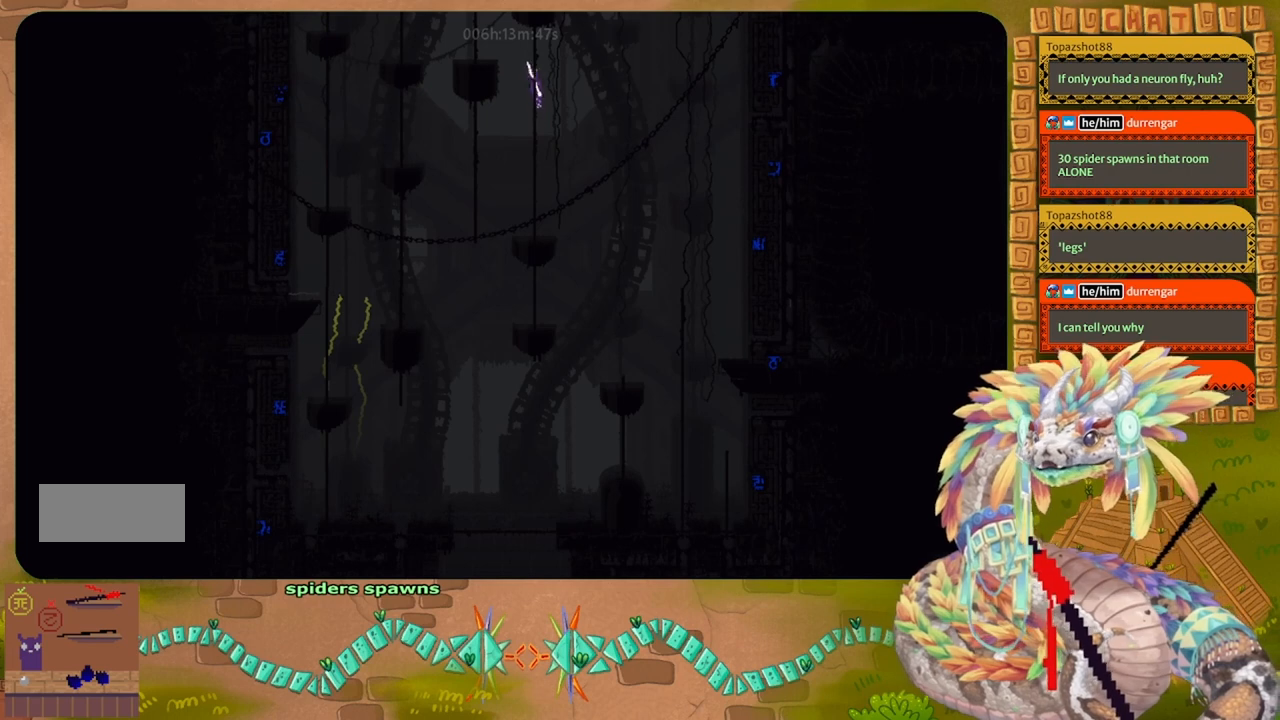
{"keys": ["left", "up"], "events": [[33, "j", "down"], [500, "j", "up"]]}
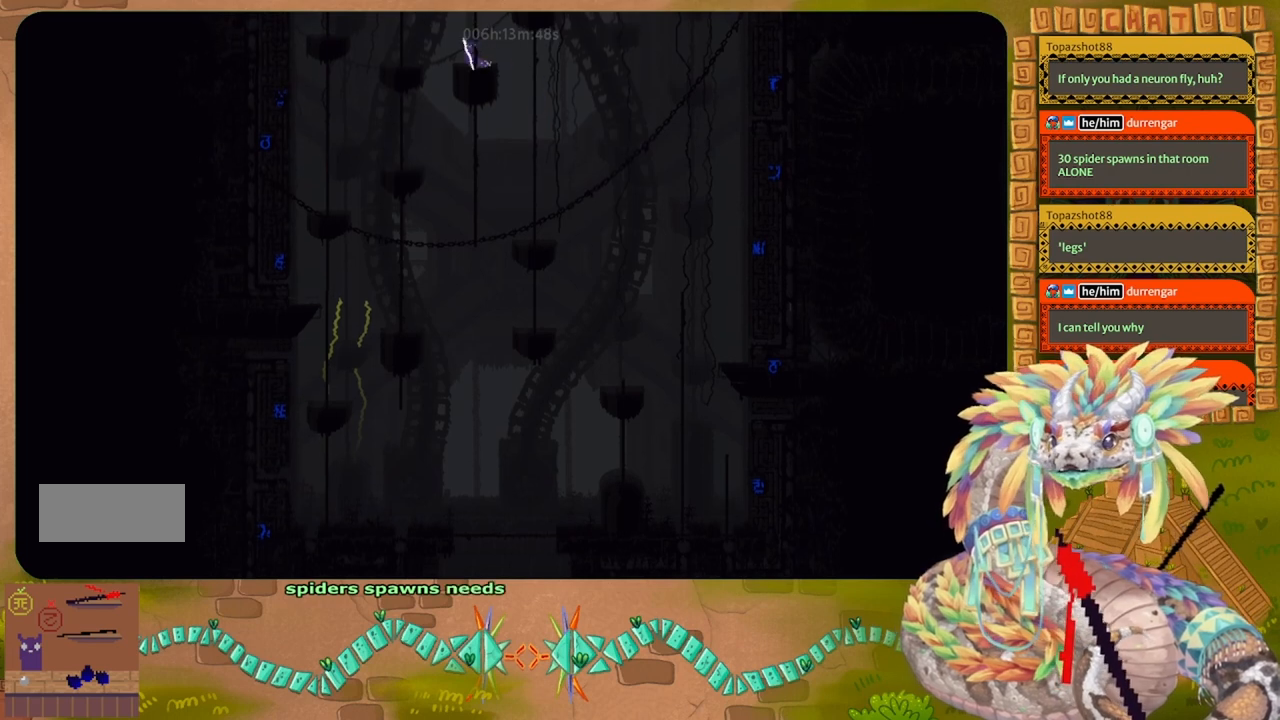
{"keys": ["up"], "events": [[133, "left", "up"]]}
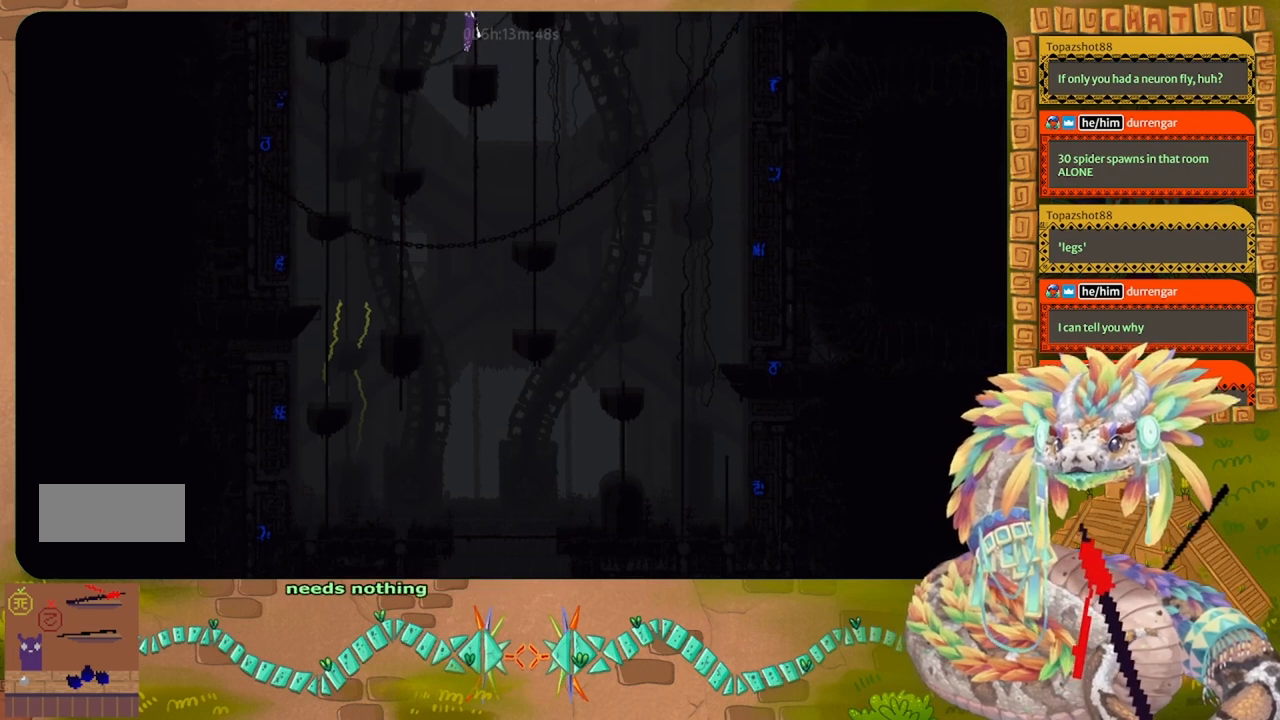
{"keys": [], "events": [[300, "up", "up"]]}
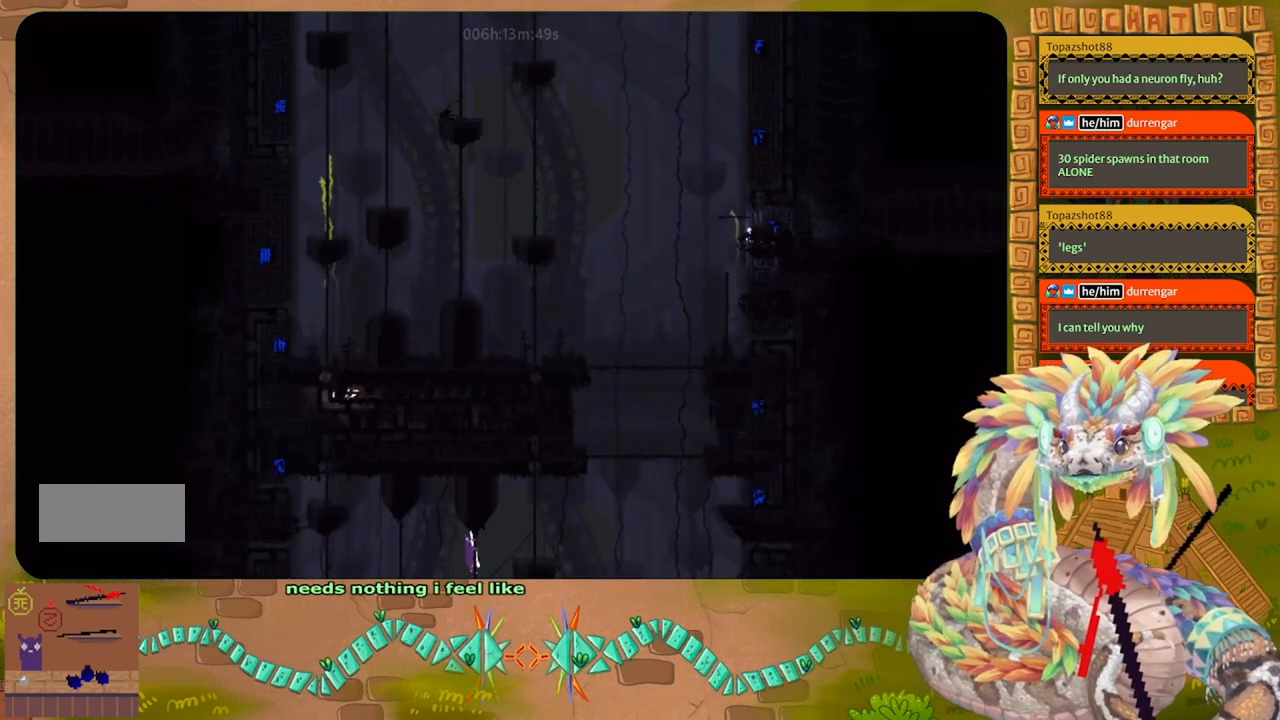
{"keys": ["j", "right", "up"], "events": [[100, "down", "down"], [233, "down", "up"], [267, "right", "down"], [367, "j", "down"], [367, "up", "down"]]}
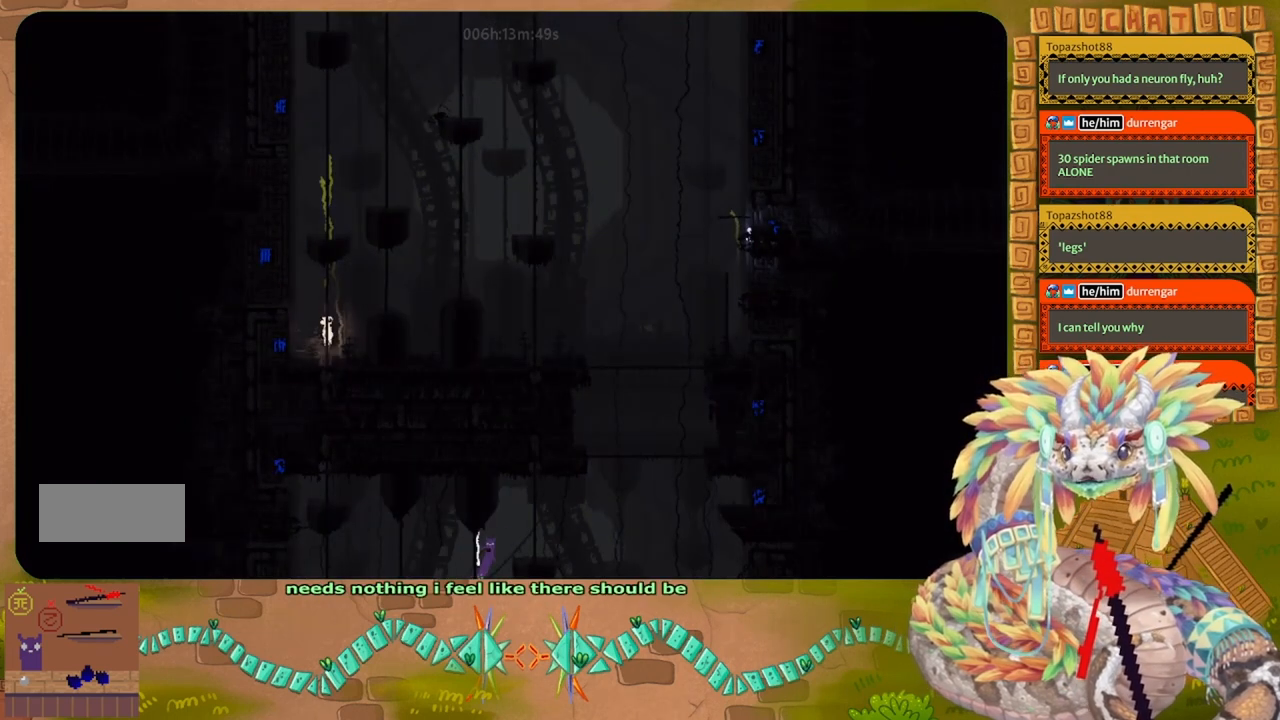
{"keys": ["up"], "events": [[233, "j", "up"], [333, "right", "up"]]}
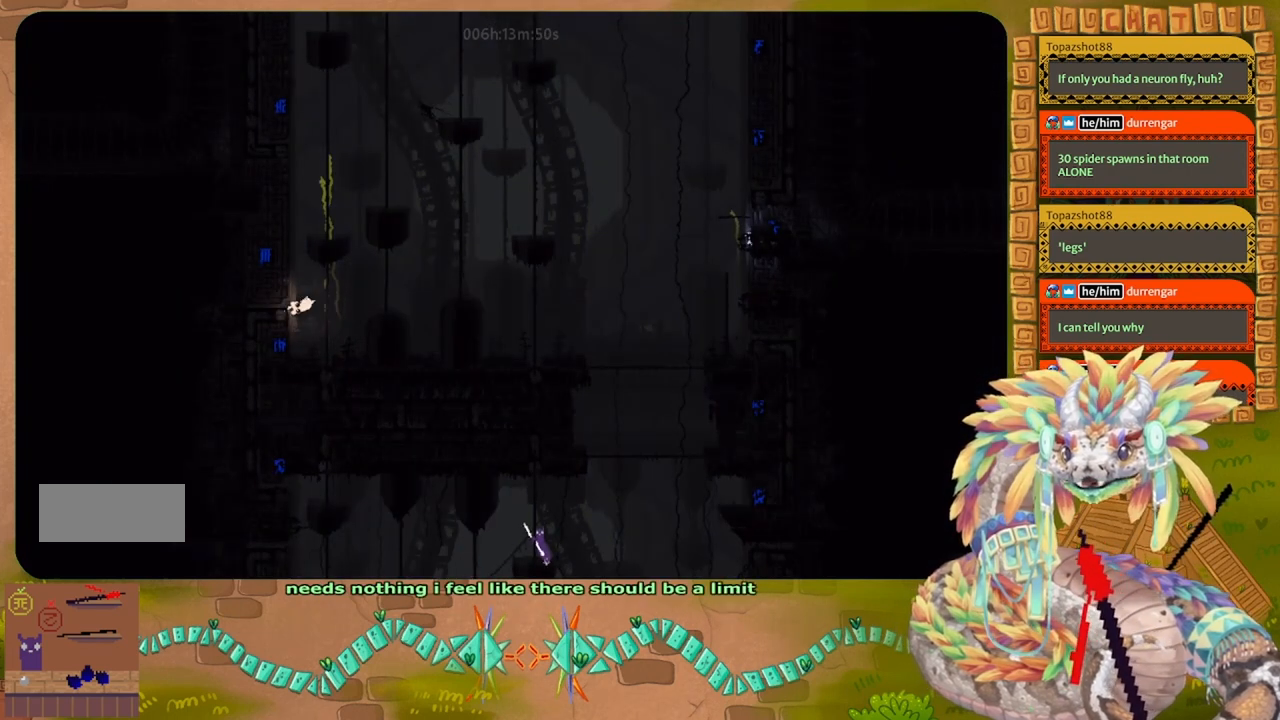
{"keys": ["up"], "events": []}
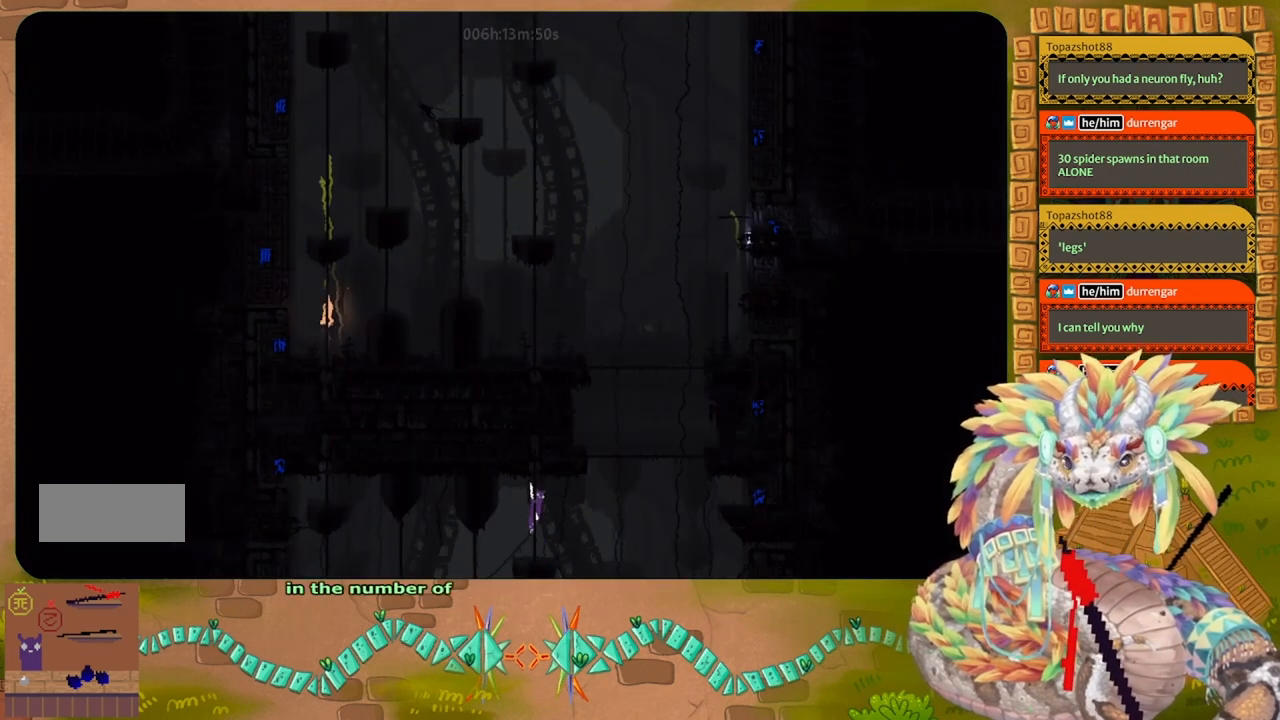
{"keys": ["up"], "events": []}
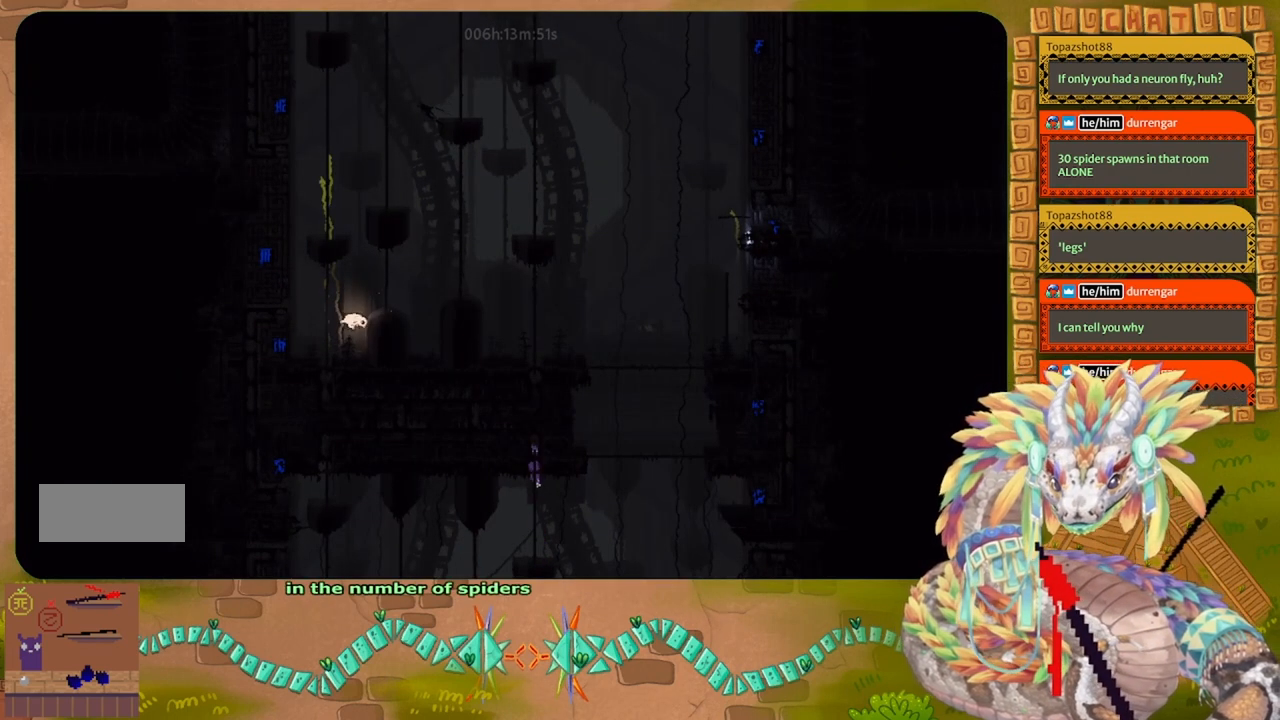
{"keys": ["left"], "events": [[100, "left", "down"], [367, "up", "up"]]}
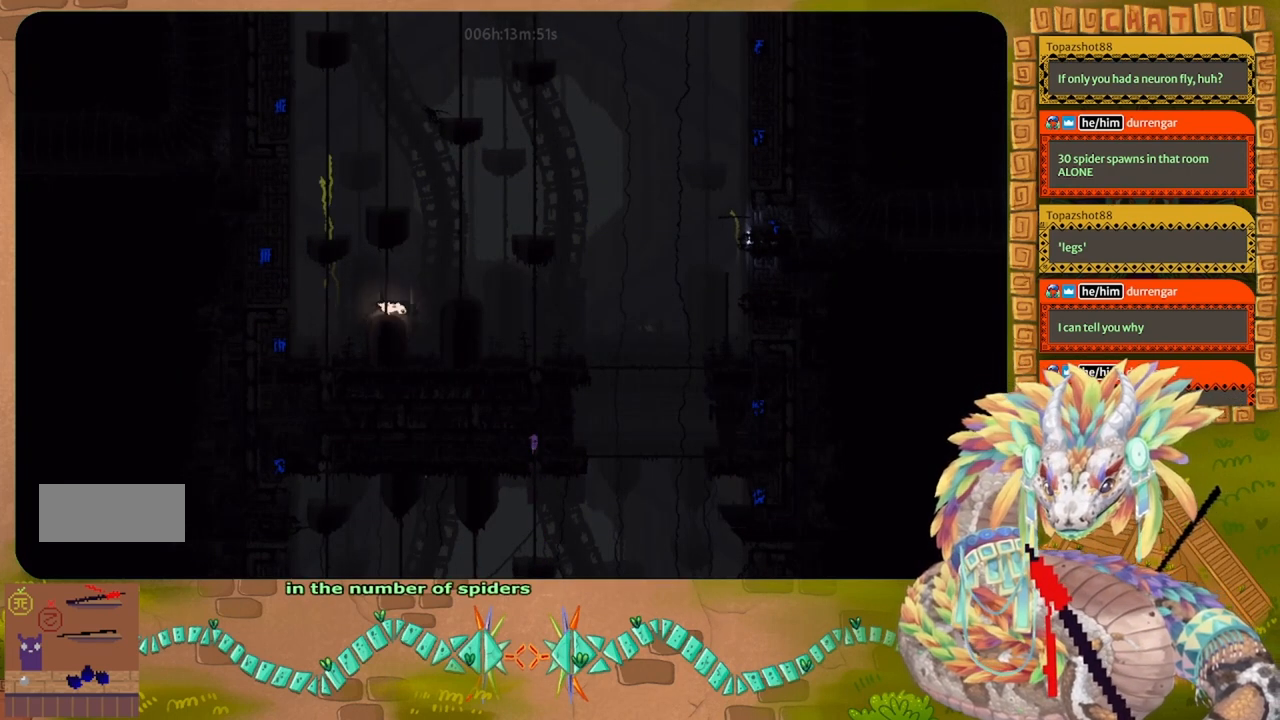
{"keys": ["left"], "events": []}
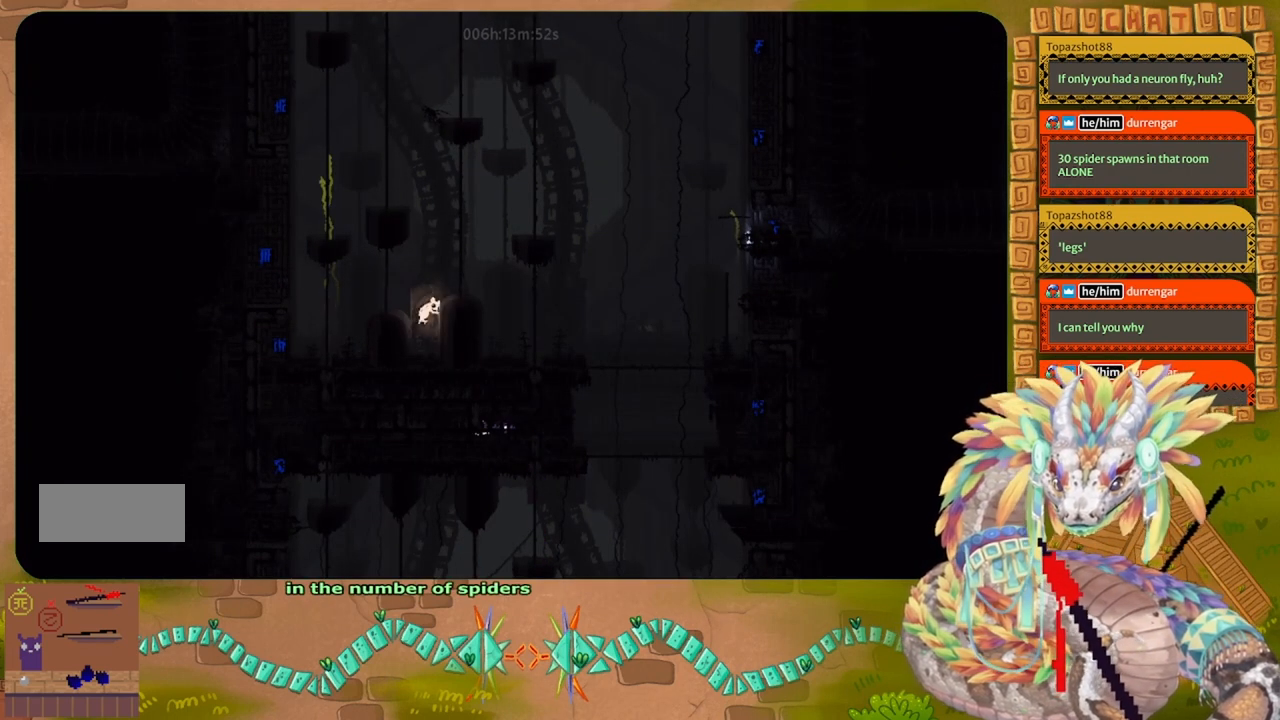
{"keys": ["up"], "events": [[100, "up", "down"], [200, "left", "up"]]}
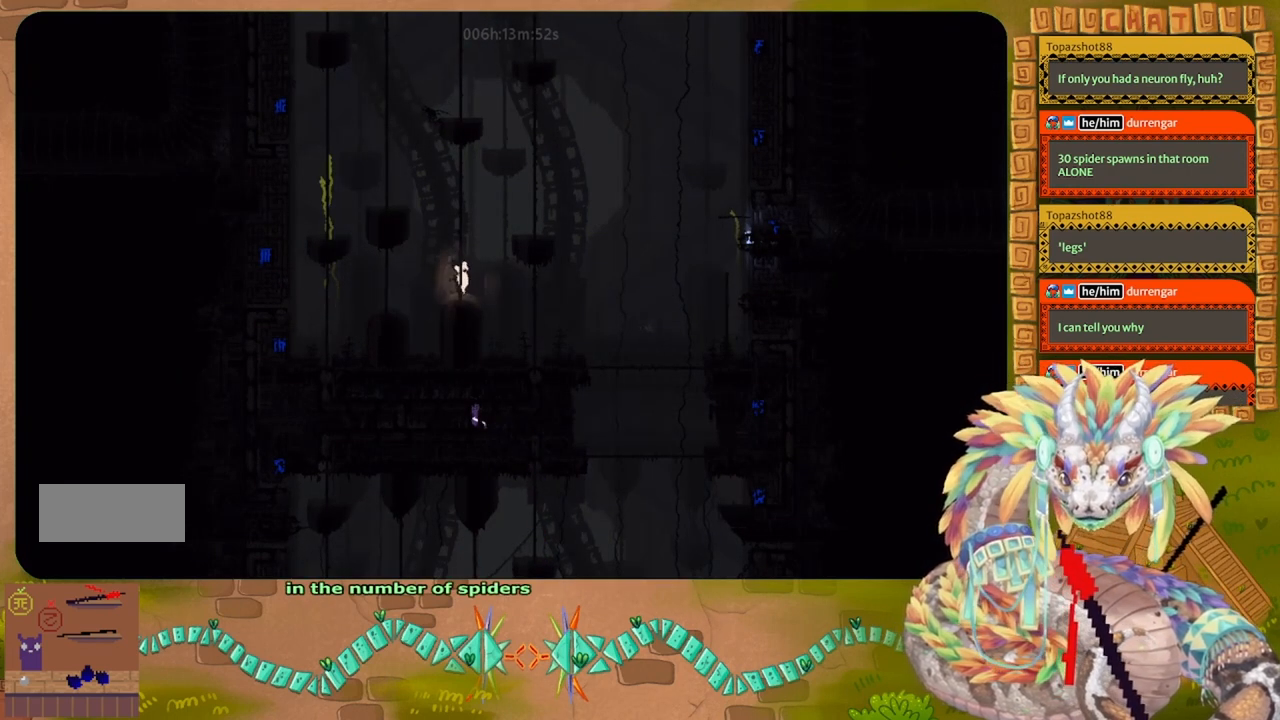
{"keys": ["right"], "events": [[300, "right", "down"], [500, "up", "up"]]}
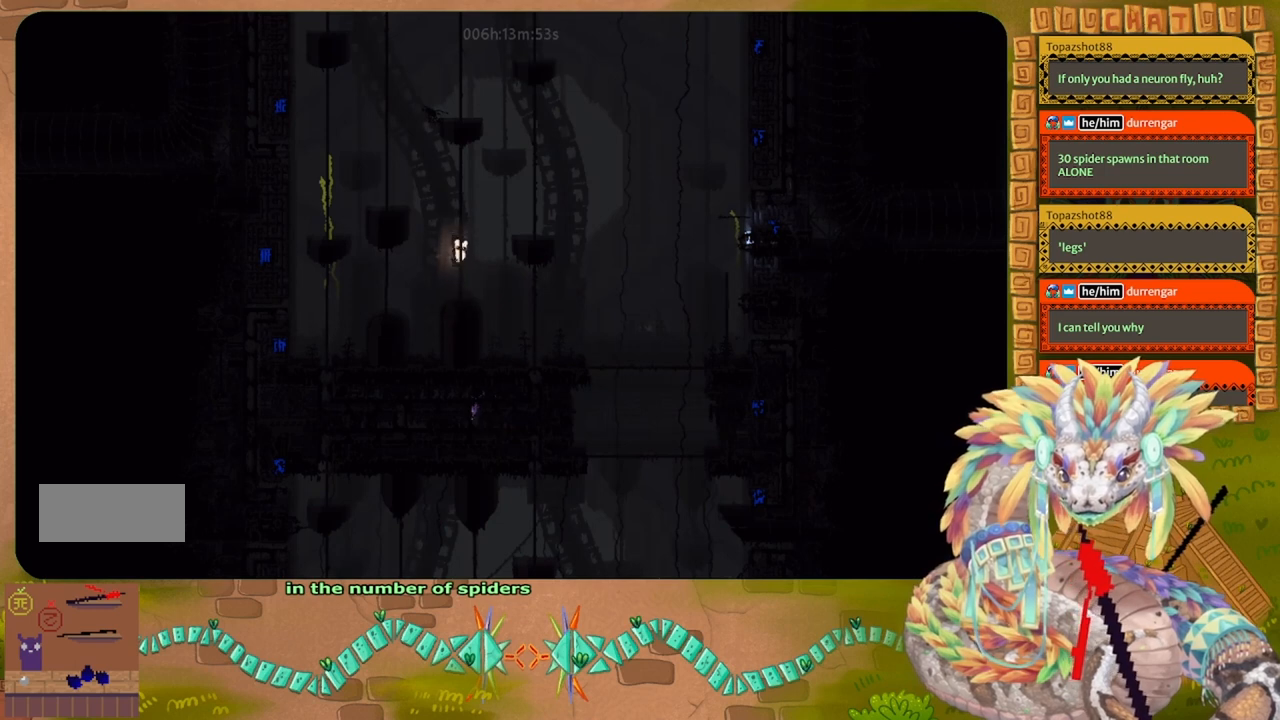
{"keys": ["right"], "events": []}
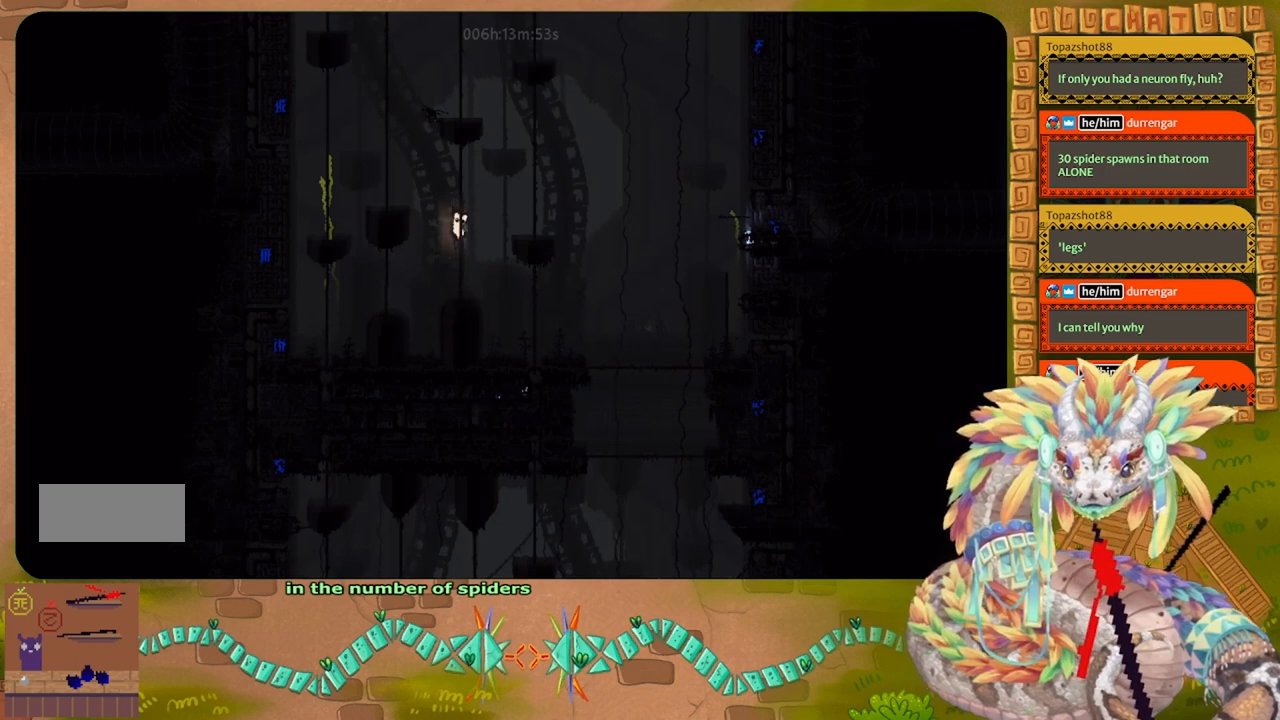
{"keys": ["up"], "events": [[33, "up", "down"], [167, "right", "up"]]}
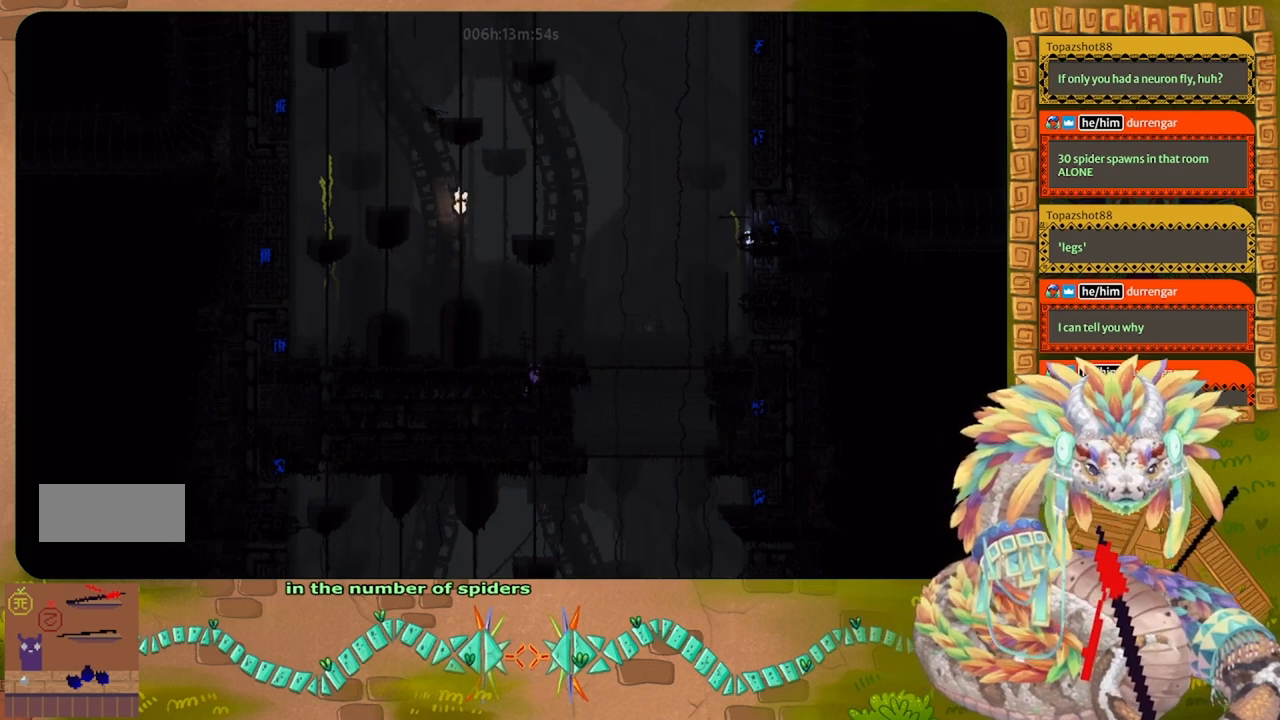
{"keys": ["left", "up"], "events": [[467, "left", "down"]]}
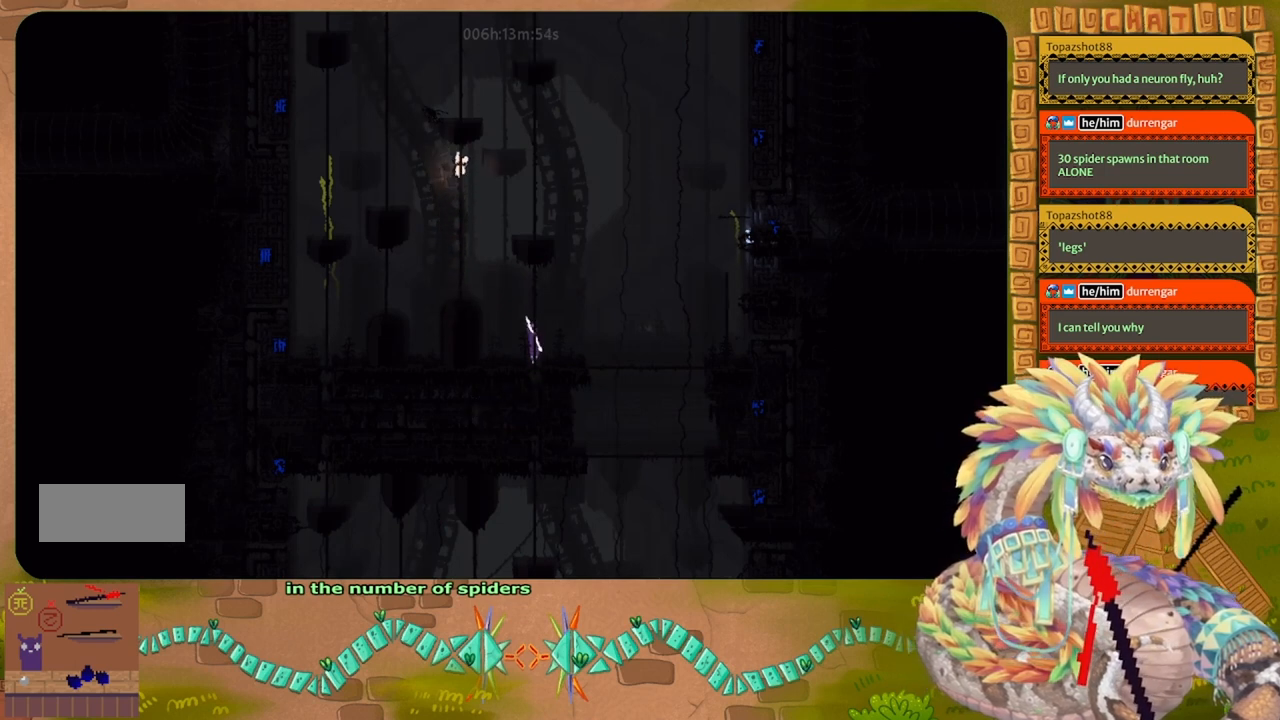
{"keys": ["j", "left"], "events": [[133, "left", "up"], [367, "left", "down"], [433, "j", "down"], [433, "up", "up"]]}
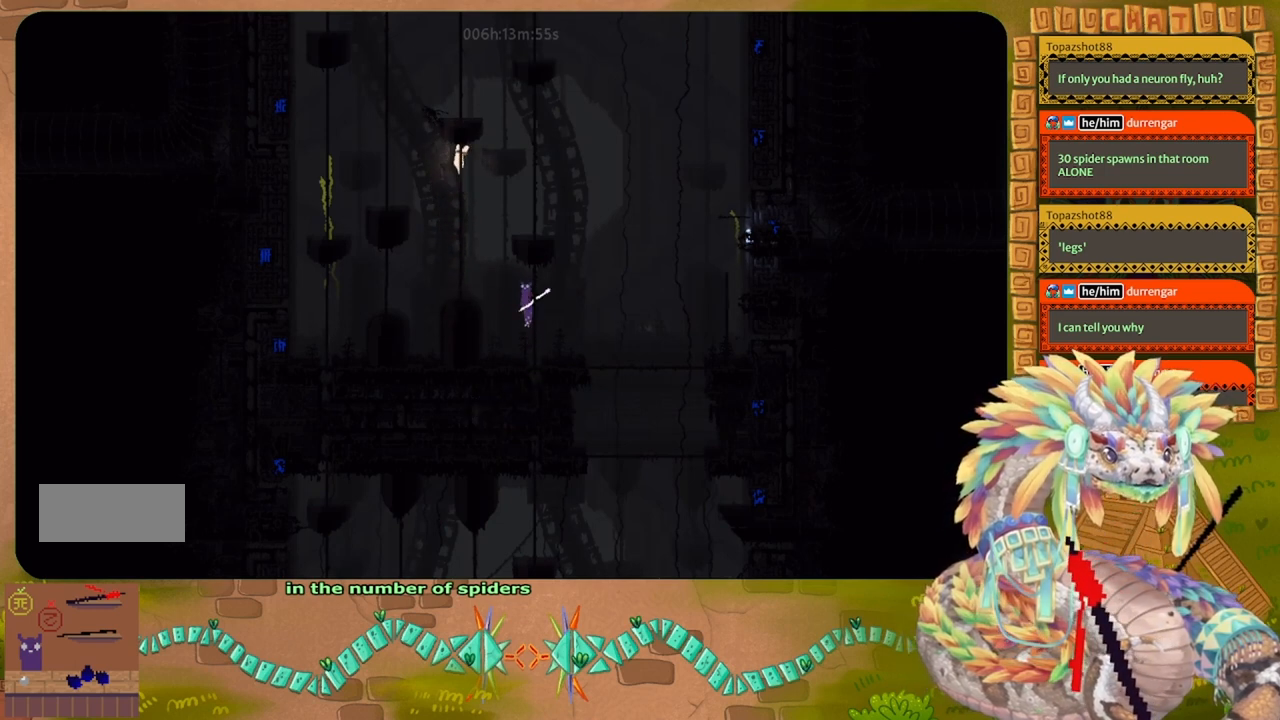
{"keys": ["up"], "events": [[200, "up", "down"], [400, "j", "up"], [400, "left", "up"]]}
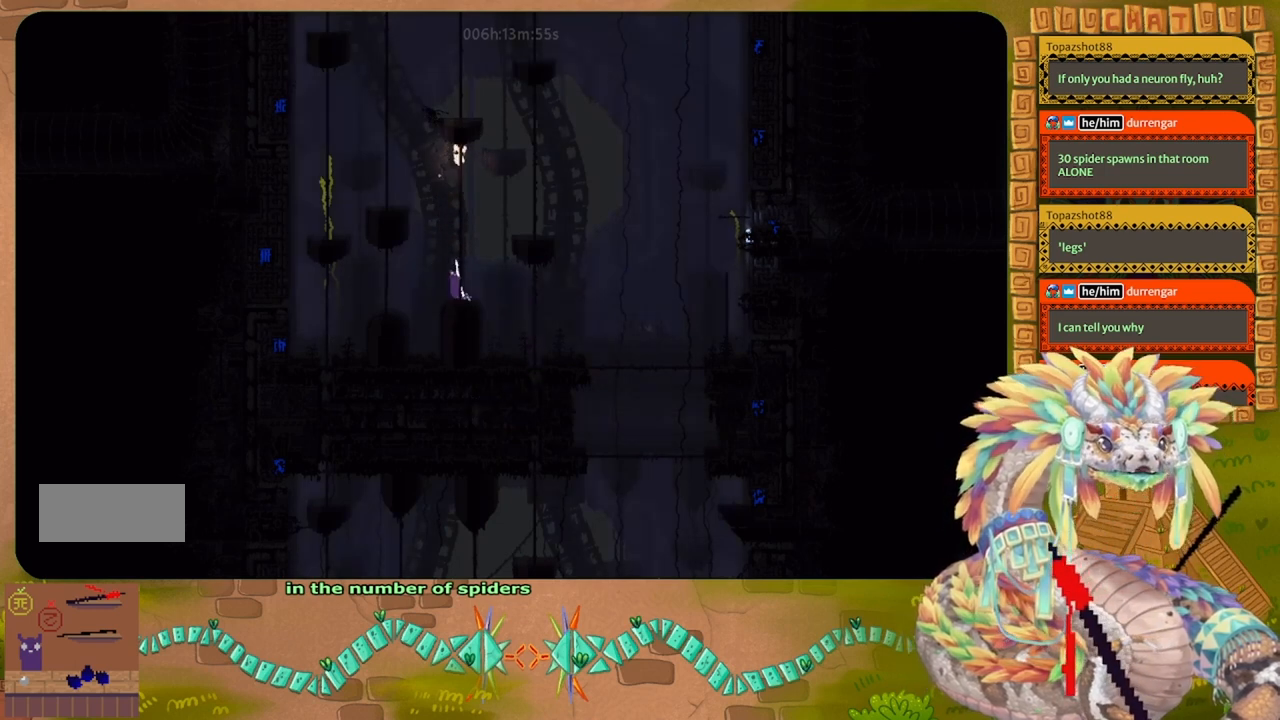
{"keys": ["up"], "events": []}
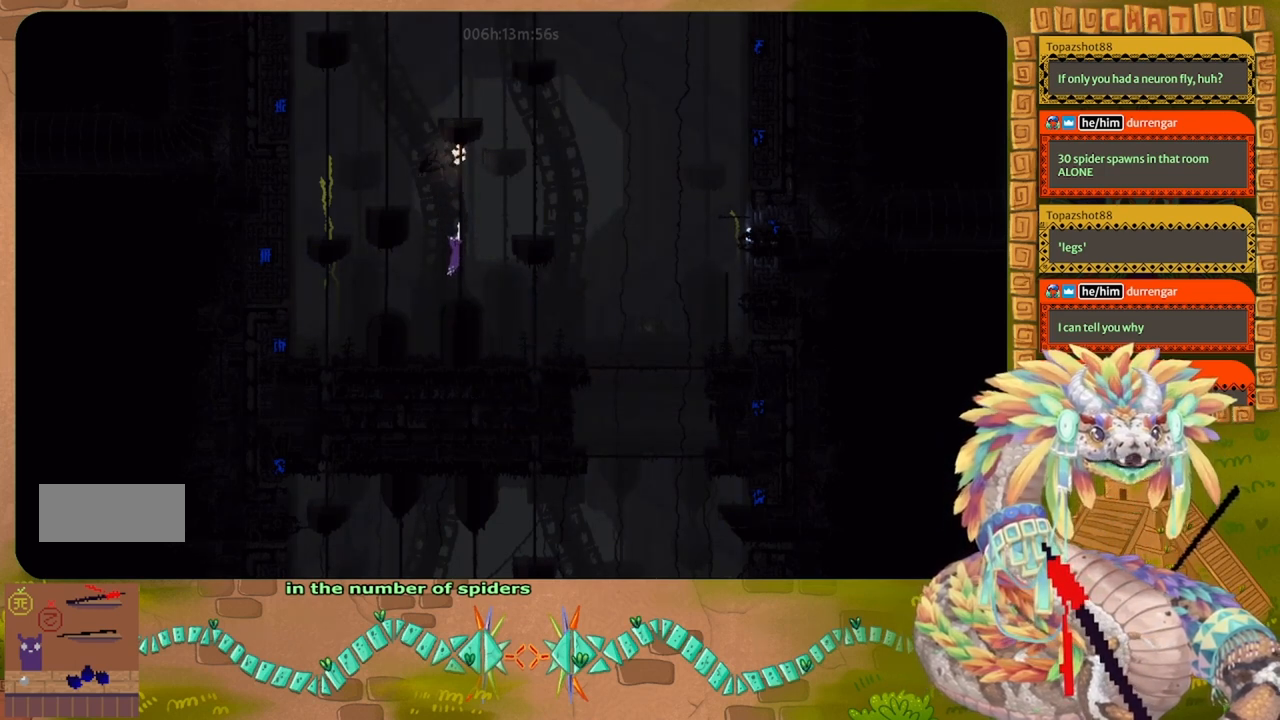
{"keys": [], "events": [[133, "right", "down"], [200, "up", "up"], [233, "t", "down"], [300, "right", "up"], [333, "t", "up"]]}